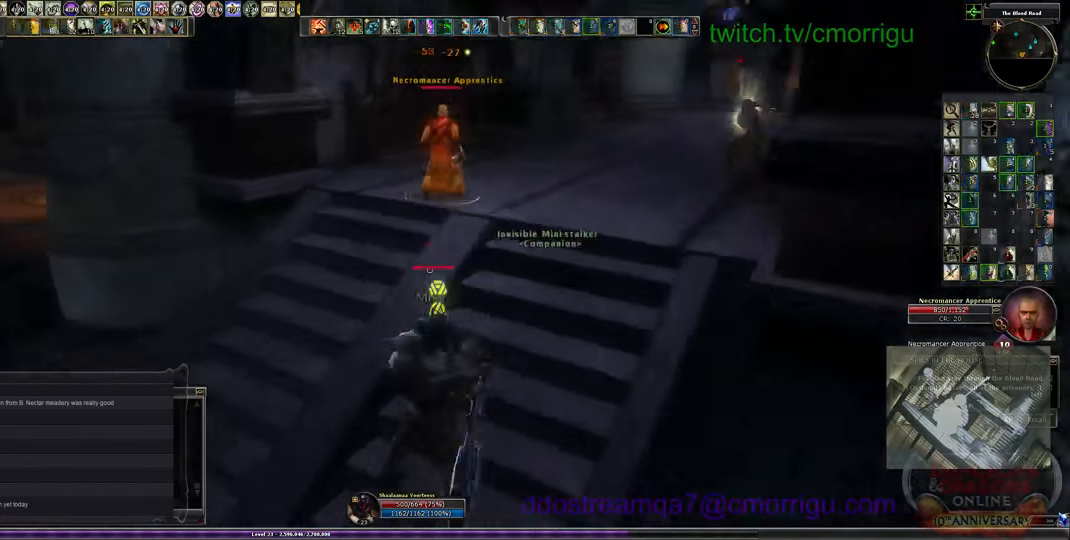
Gameplay with keyboard; each line is a JSON object with the keys held at the frame after it. "events" lists presses ("down") and releases ("up") of ".", "/", "0", "1", "2", "3", "4", "5", "6", "7", "8", "9", "a", "b", "backslash", "backspace", "c", "caps_lock", "comma", "ctrl_l", "ctrl_r", "d", "e", "equals", "escape", "f", "f1", "f10", "f11", "f12", "f2", "f3", "f4", "f5", "f6", "f7", "f8", "f9", "g", "h", "i", "j", "k", "l", "lbracket", "m", "minus", "n", "o", "p", "q", "quote", "r", "rbracket", "return", "s", "semicolon", "shift_l", "shift_r", "space", "t", "tab", "tilde", "u", "v", "w", "x", "y" and "z" between this image and that frame as [ms after this image, input, new state], when the widget could be followed in between. No other keys are recorded. Mouse input is not recorded.
{"keys": ["w"], "events": []}
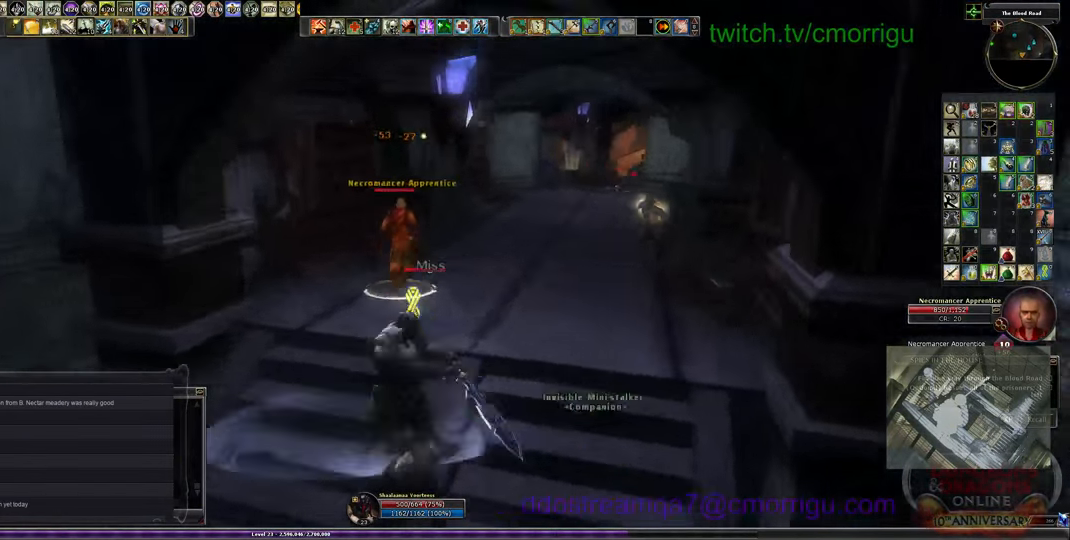
{"keys": [], "events": [[167, "2", "down"], [267, "w", "up"], [333, "2", "up"]]}
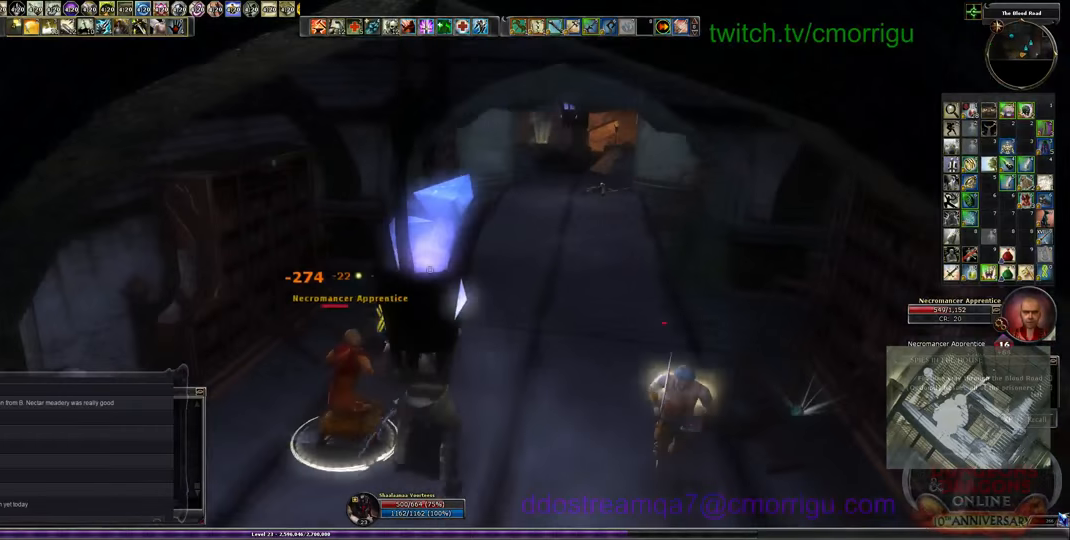
{"keys": ["1", "d"], "events": [[400, "1", "down"], [467, "d", "down"]]}
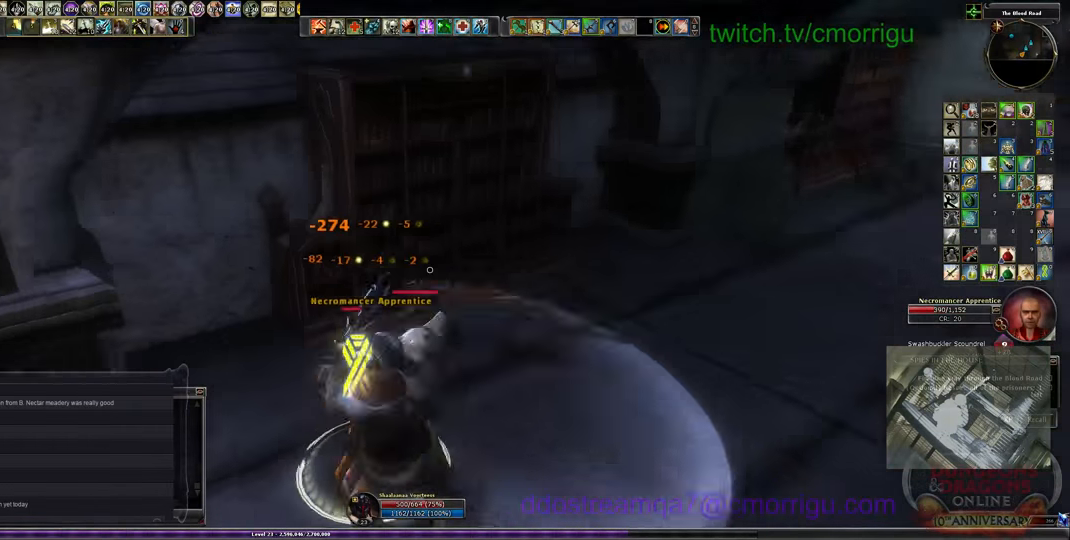
{"keys": [], "events": [[133, "1", "up"], [167, "d", "up"]]}
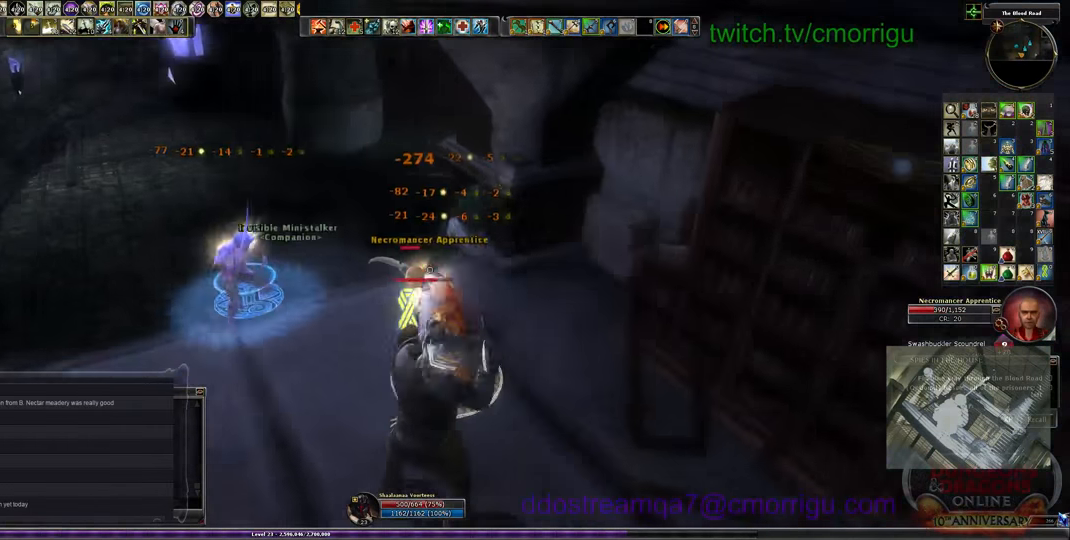
{"keys": [], "events": []}
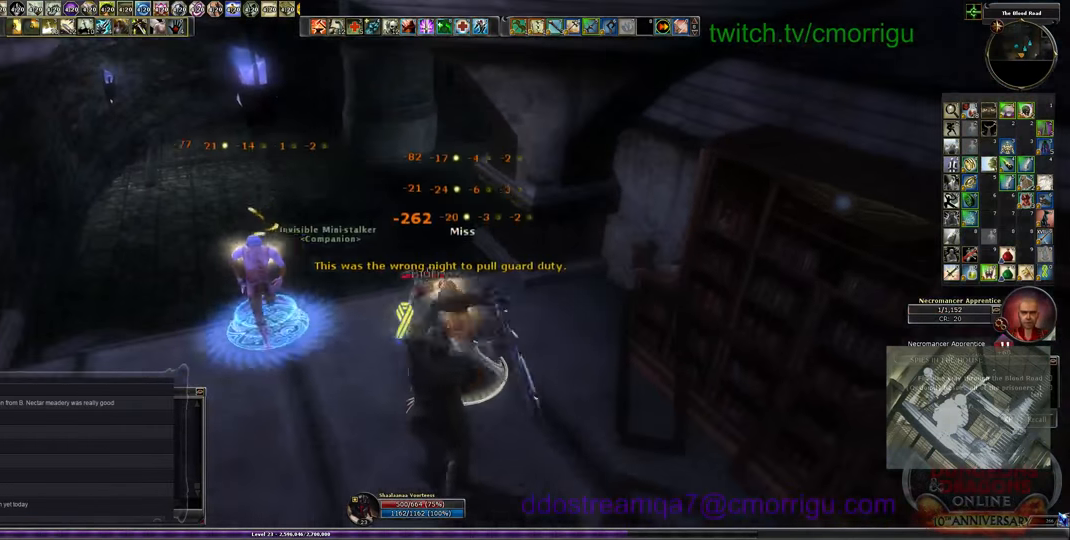
{"keys": [], "events": []}
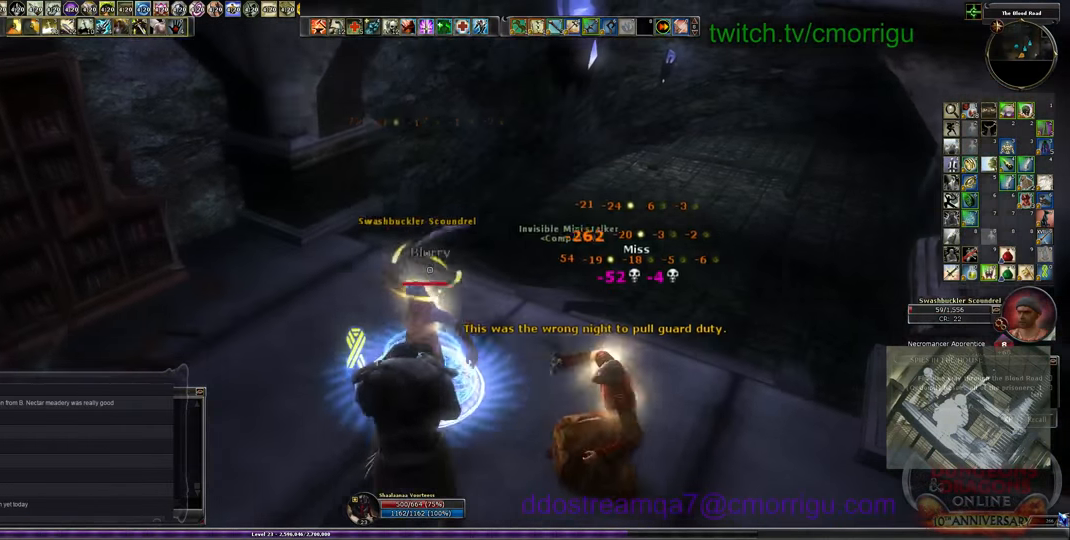
{"keys": [], "events": []}
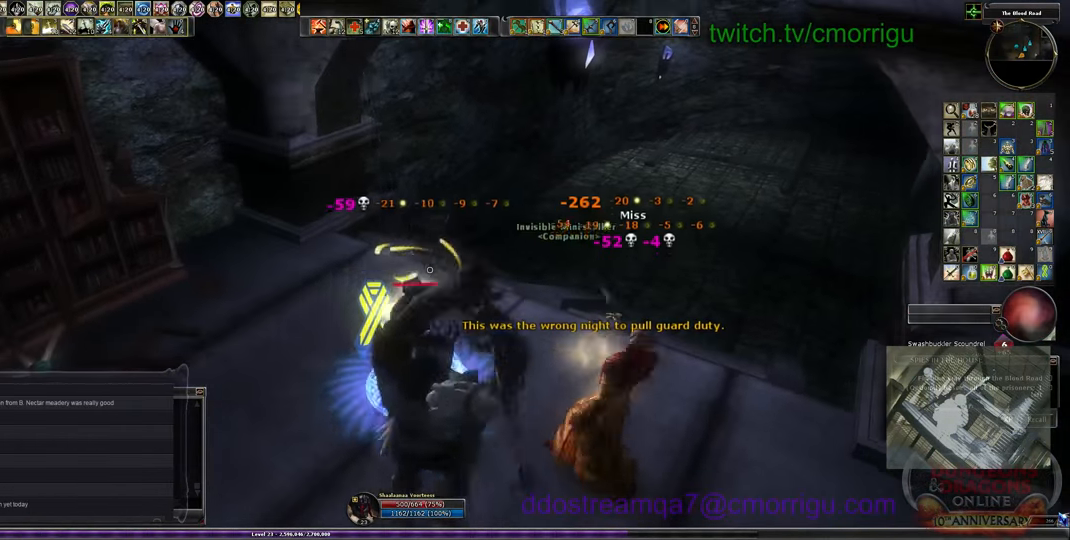
{"keys": [], "events": [[233, "1", "down"], [433, "1", "up"]]}
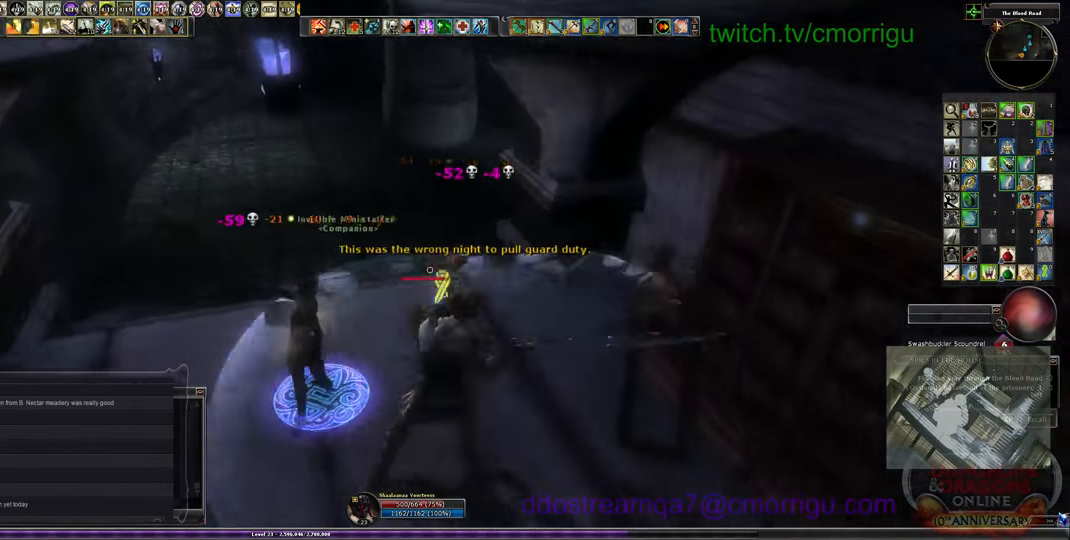
{"keys": ["w"], "events": [[233, "w", "down"]]}
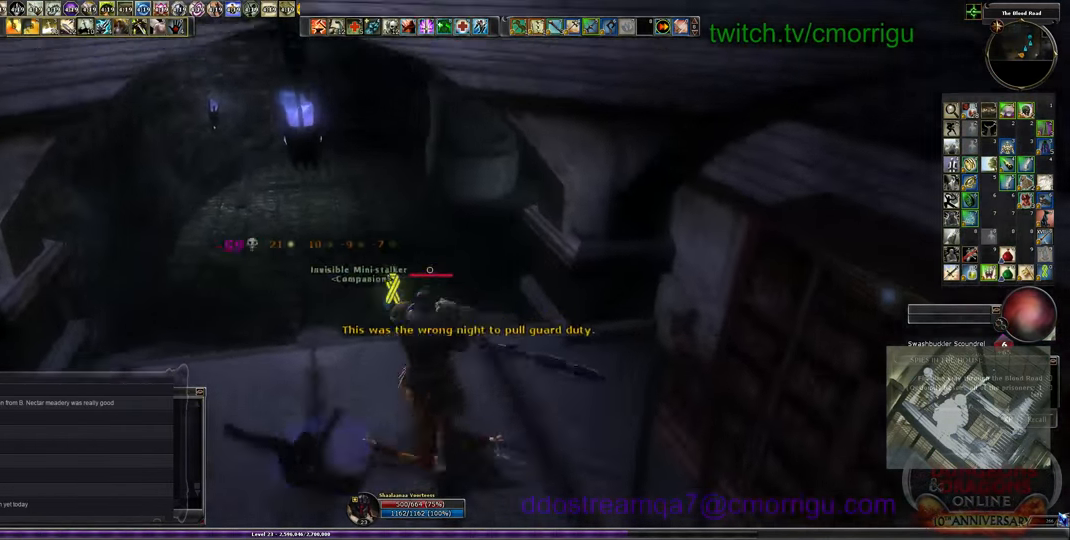
{"keys": ["w"], "events": []}
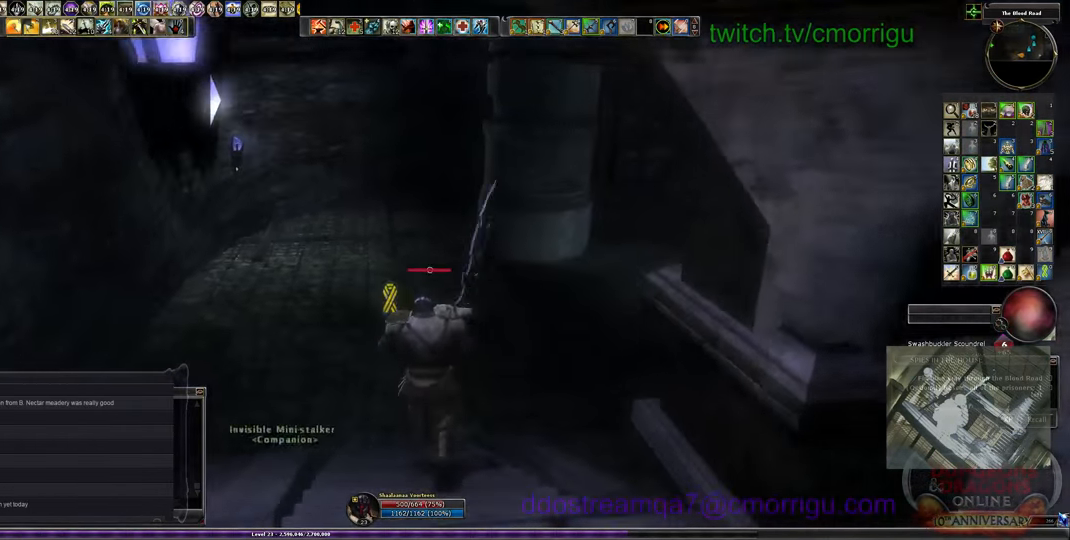
{"keys": ["w"], "events": []}
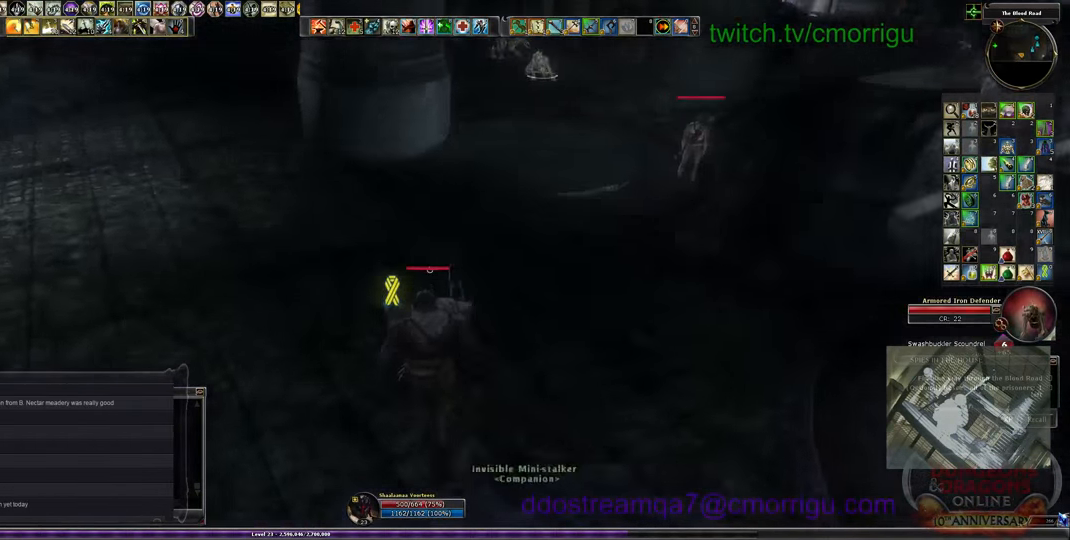
{"keys": ["w"], "events": [[100, "space", "down"], [267, "equals", "down"], [267, "space", "up"], [367, "equals", "up"]]}
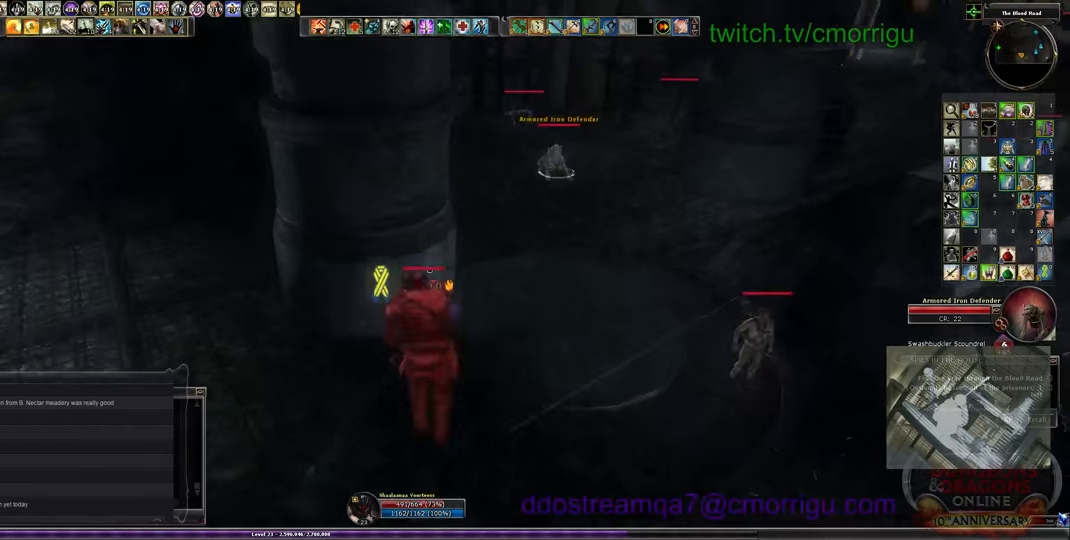
{"keys": ["w"], "events": []}
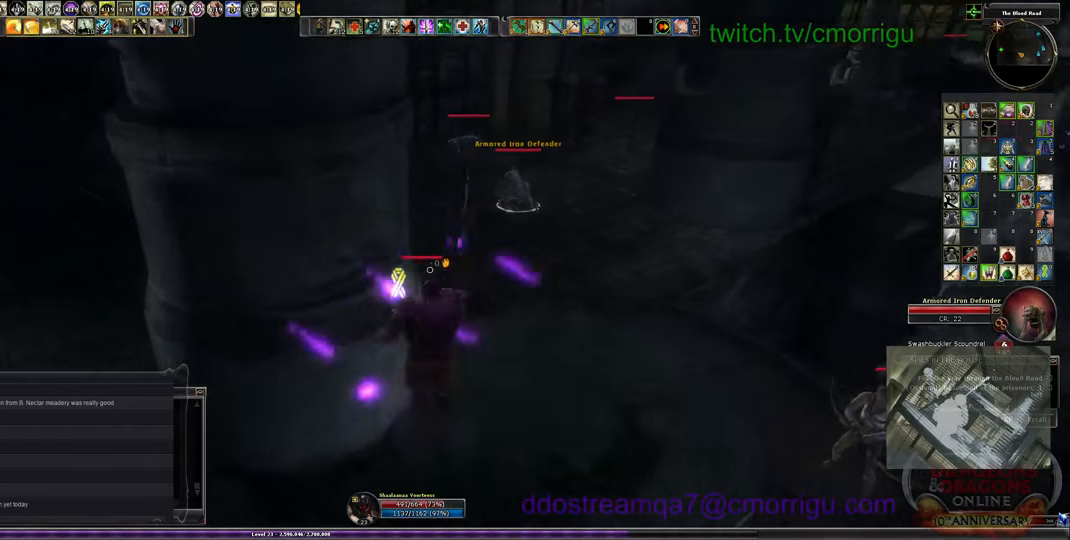
{"keys": ["w"], "events": []}
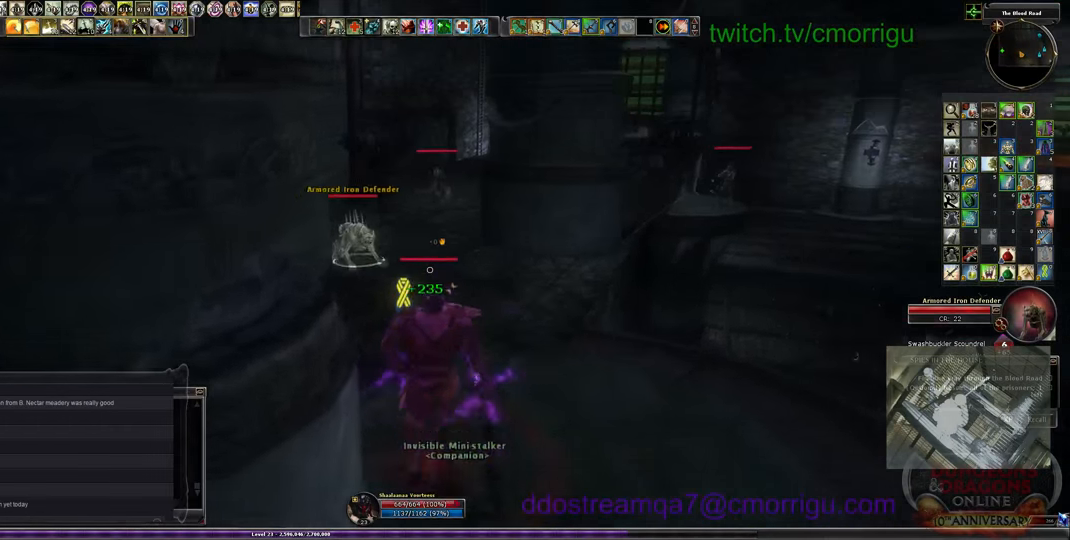
{"keys": ["w"], "events": []}
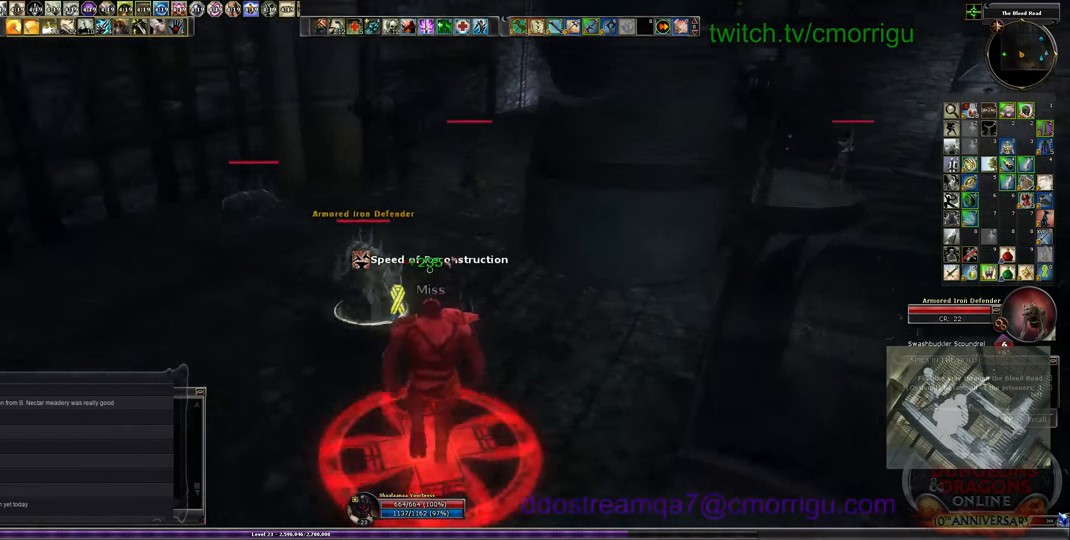
{"keys": ["w"], "events": []}
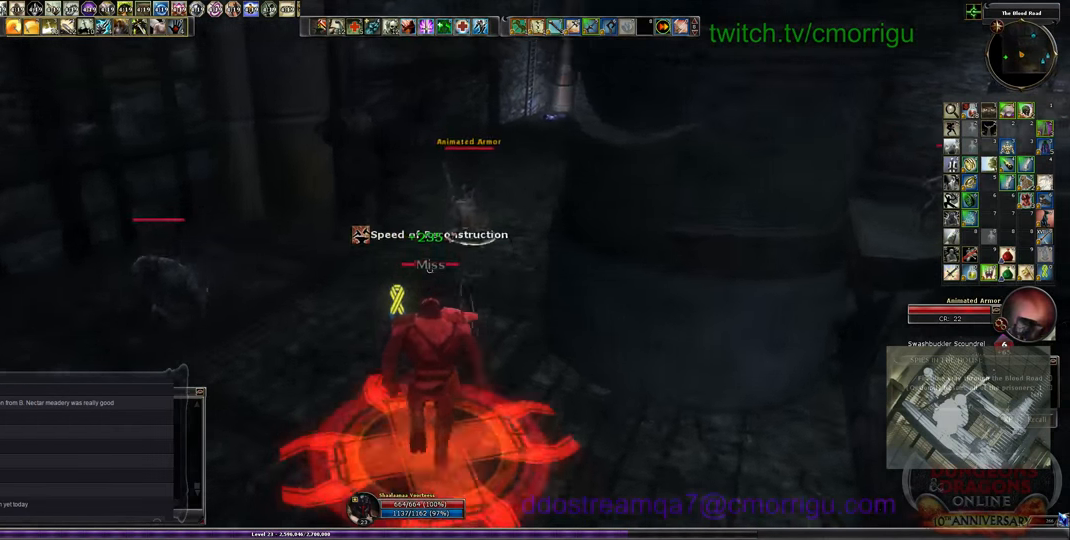
{"keys": ["w"], "events": [[333, "space", "down"], [466, "space", "up"]]}
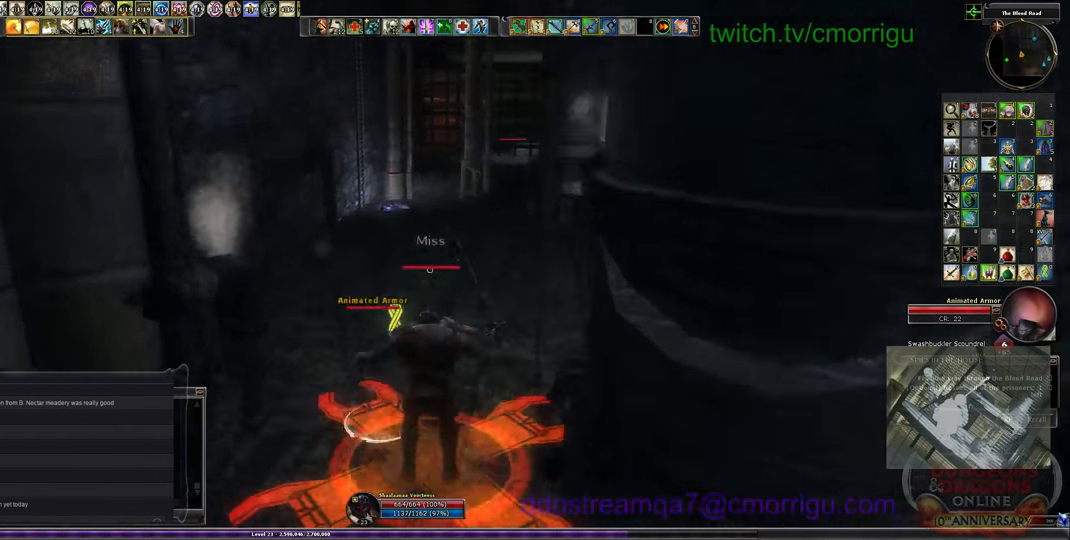
{"keys": ["w"], "events": []}
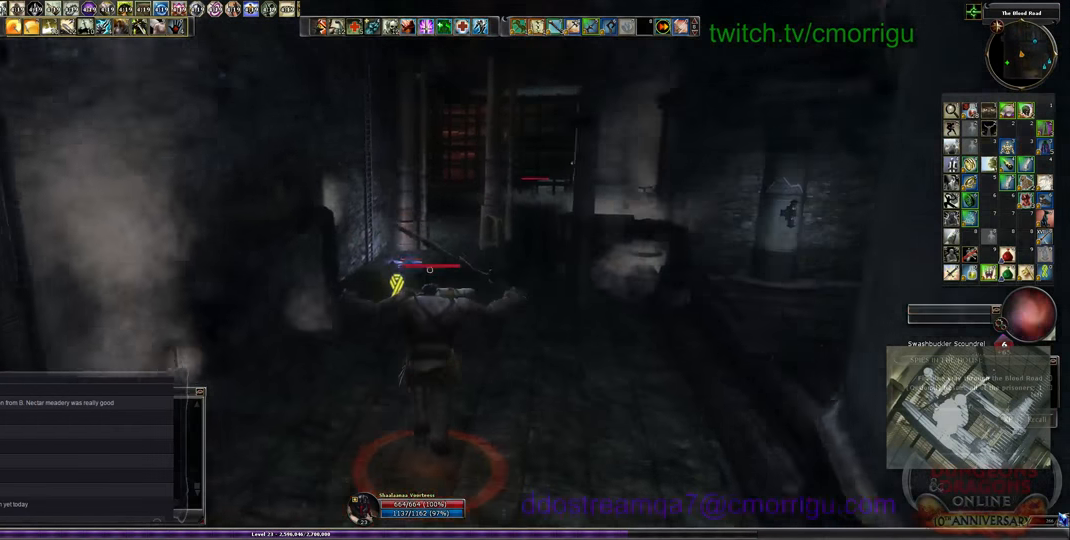
{"keys": ["w"], "events": []}
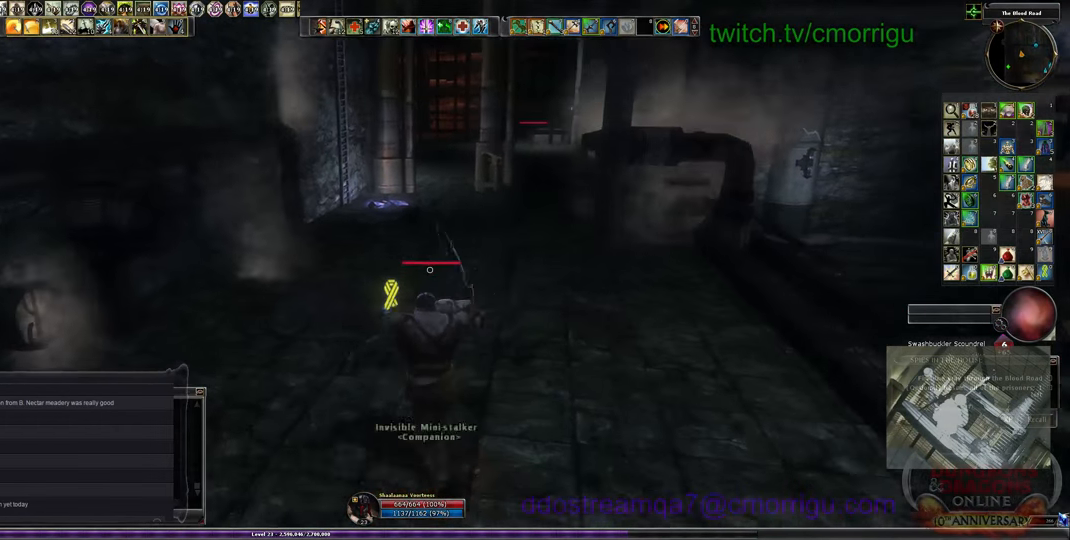
{"keys": ["w"], "events": []}
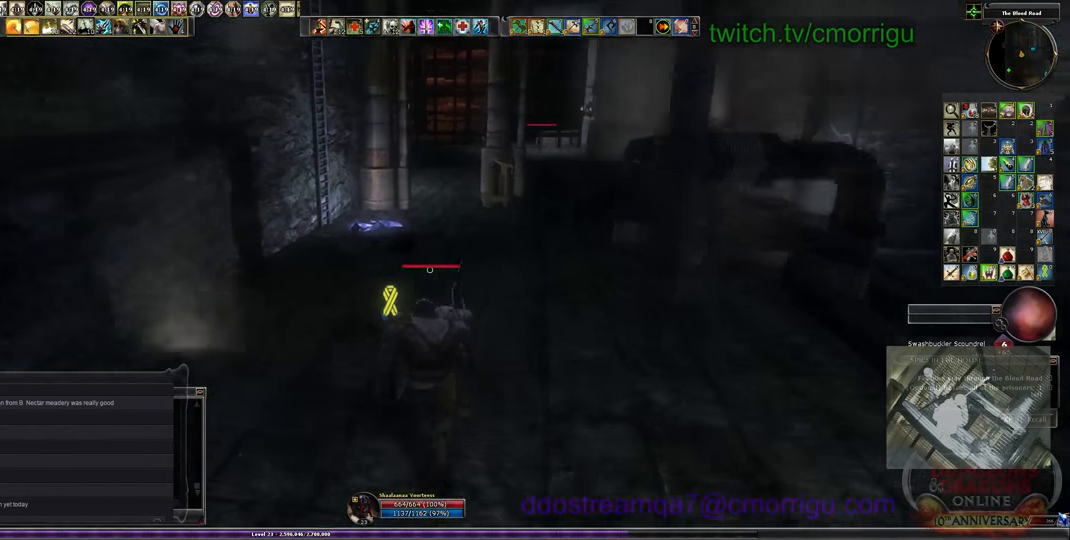
{"keys": ["w"], "events": []}
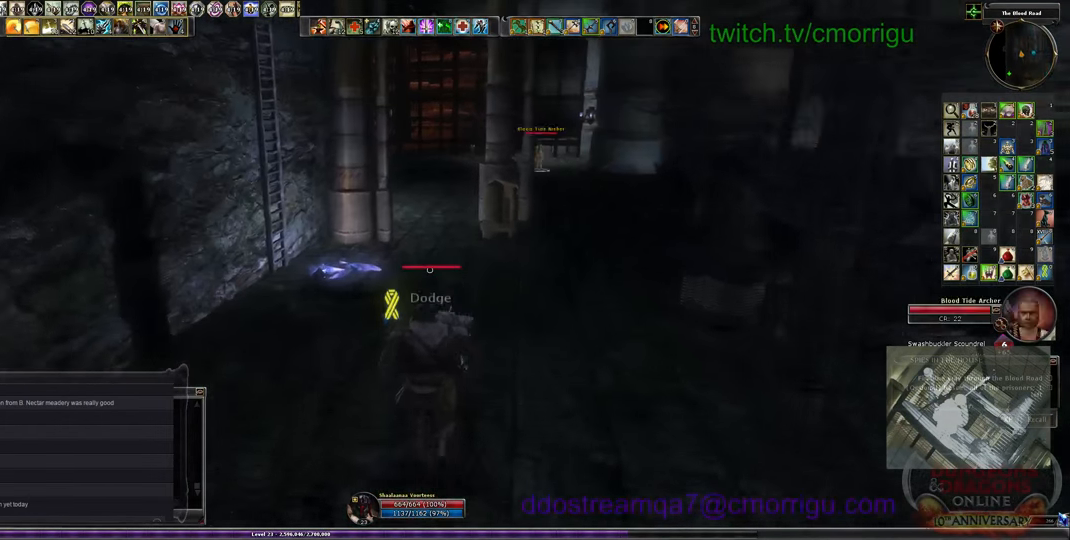
{"keys": ["w"], "events": []}
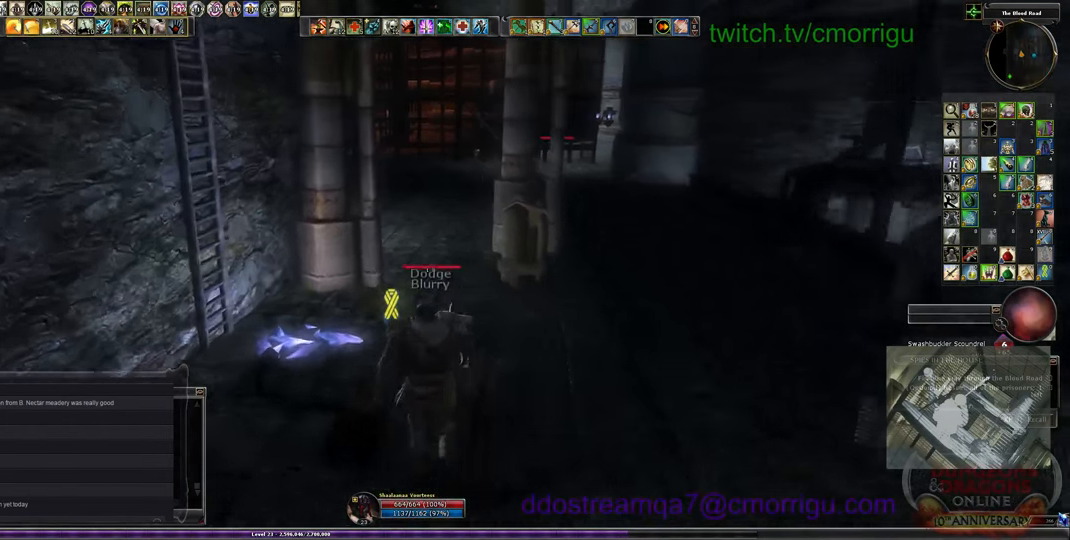
{"keys": ["w"], "events": []}
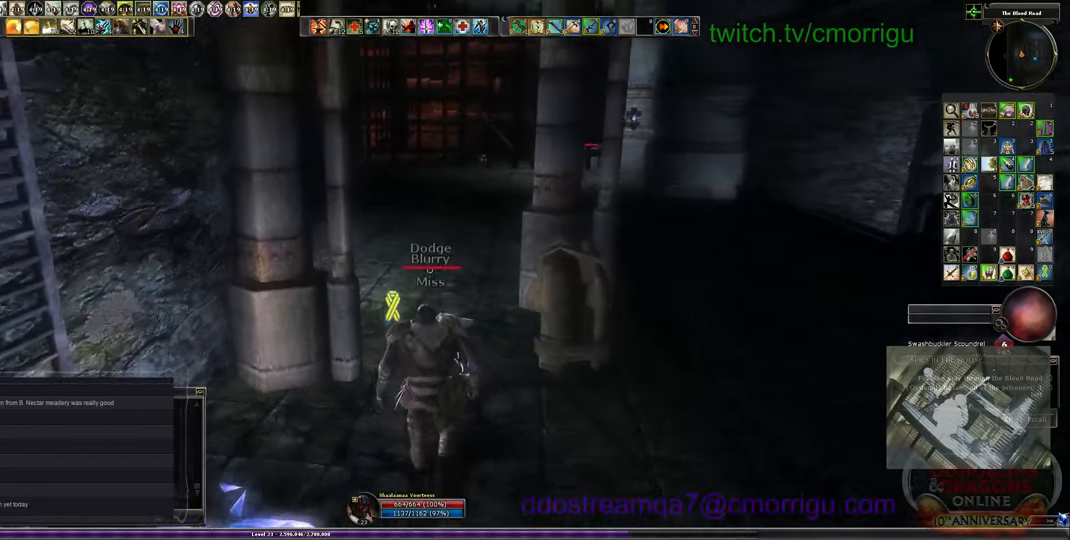
{"keys": ["w"], "events": []}
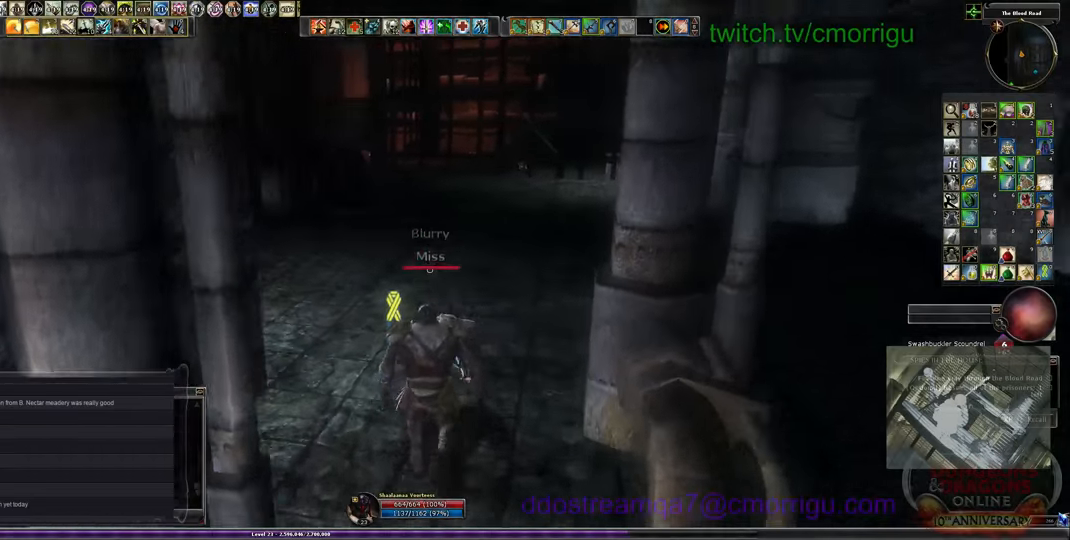
{"keys": ["w"], "events": []}
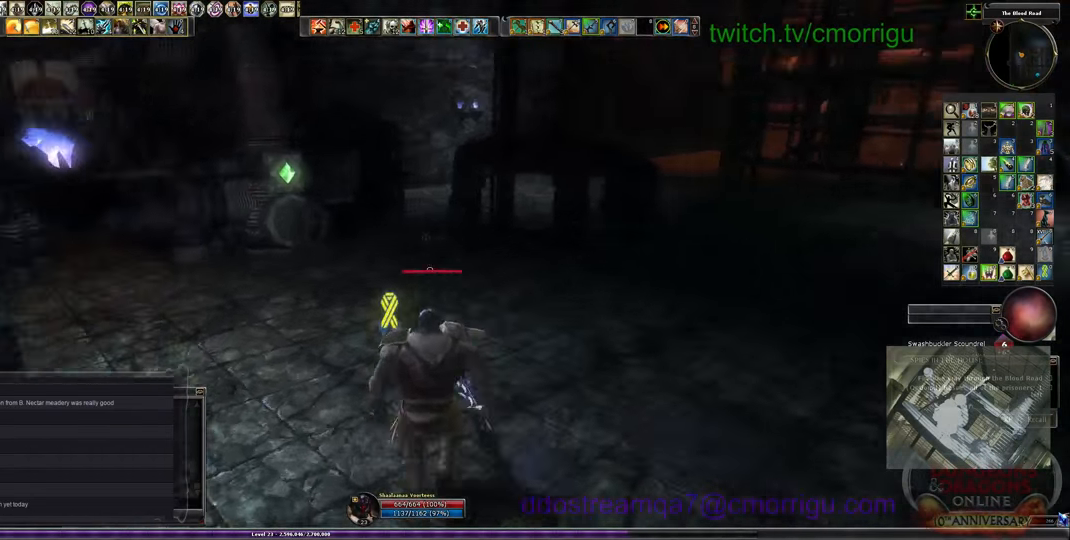
{"keys": ["w"], "events": []}
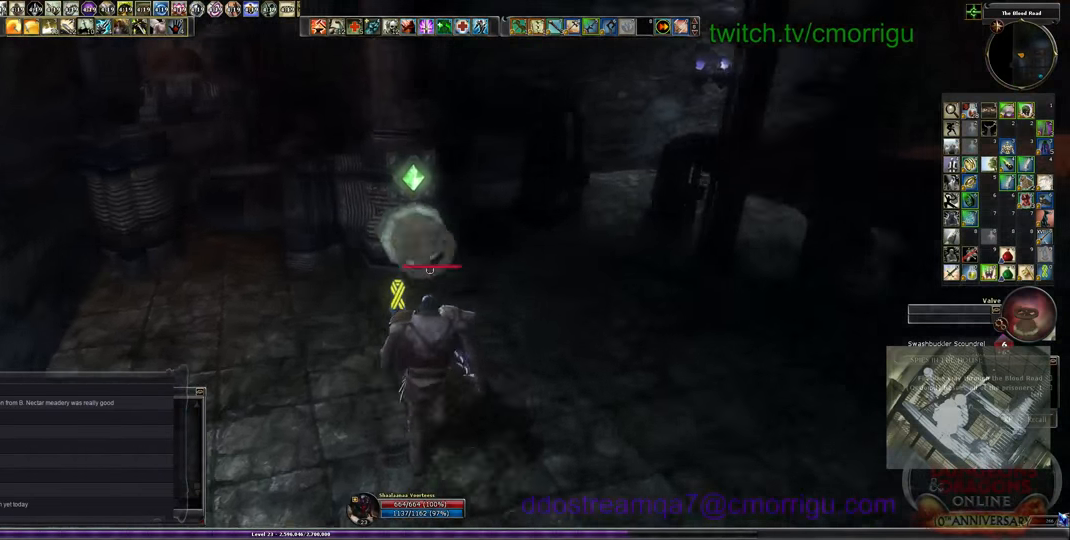
{"keys": [], "events": [[134, "w", "up"], [200, "e", "down"], [367, "e", "up"]]}
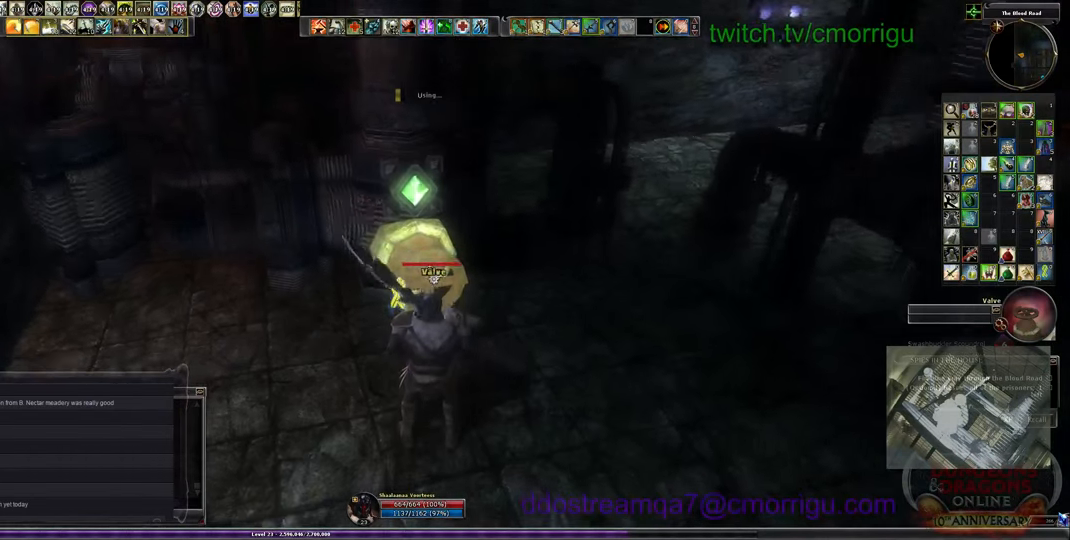
{"keys": [], "events": []}
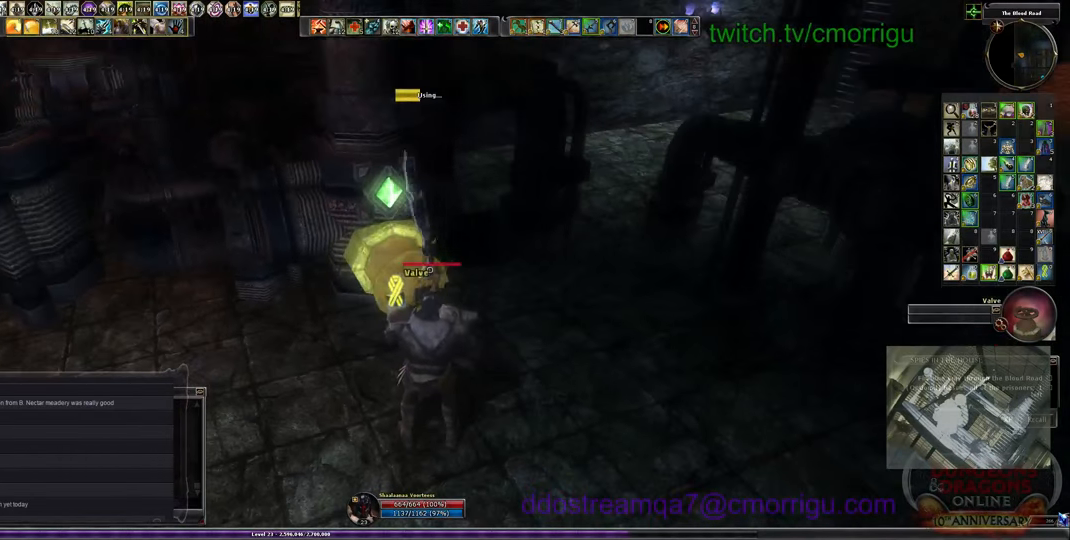
{"keys": [], "events": []}